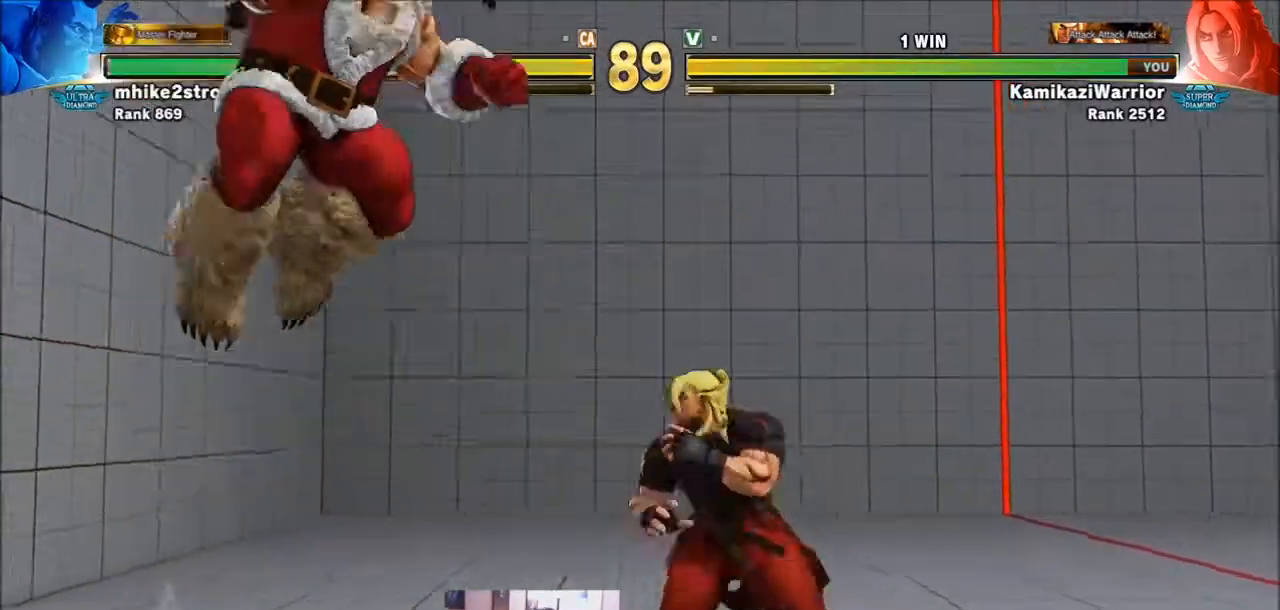
Gameplay with a controller (arcade stick); each line is a JSON object with the inputs held at the frame after it. "events" lists button and stick changes between this image and that frame as [ms after this image, input, new state], when the widget could be followed in between. Not read: L3 R3.
{"buttons": ["R1"], "left_stick": "down-right", "events": [[100, "left_stick", "right"], [267, "R1", "down"], [267, "left_stick", "down-right"]]}
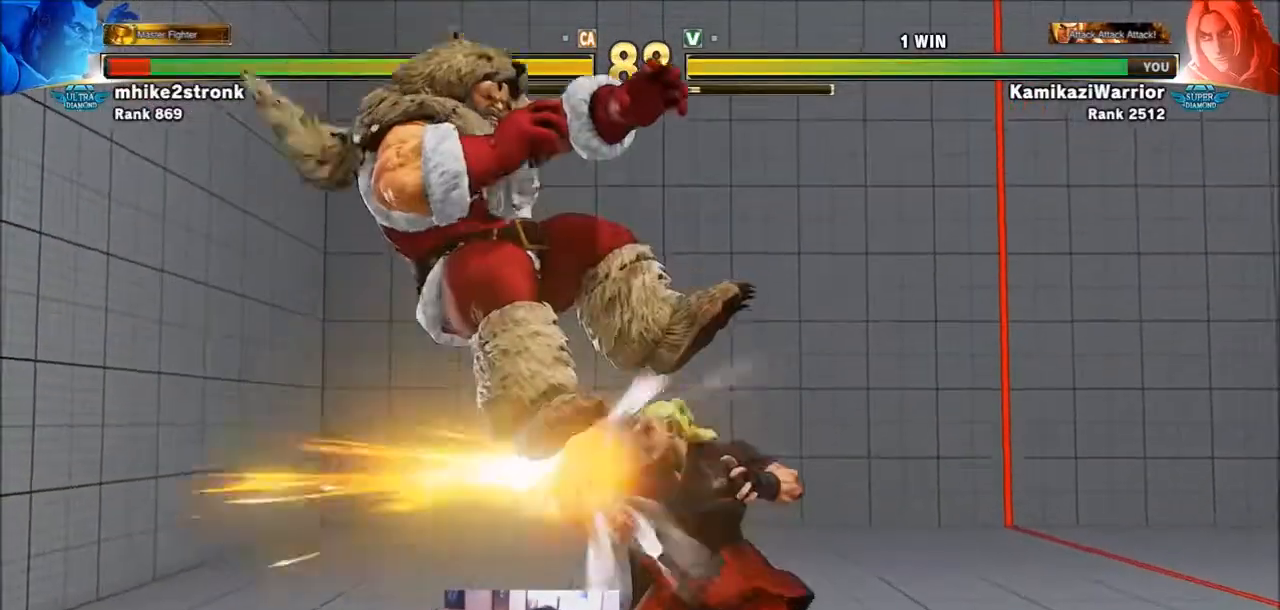
{"buttons": [], "left_stick": "left", "events": [[66, "R1", "up"], [100, "left_stick", "center"], [267, "left_stick", "left"]]}
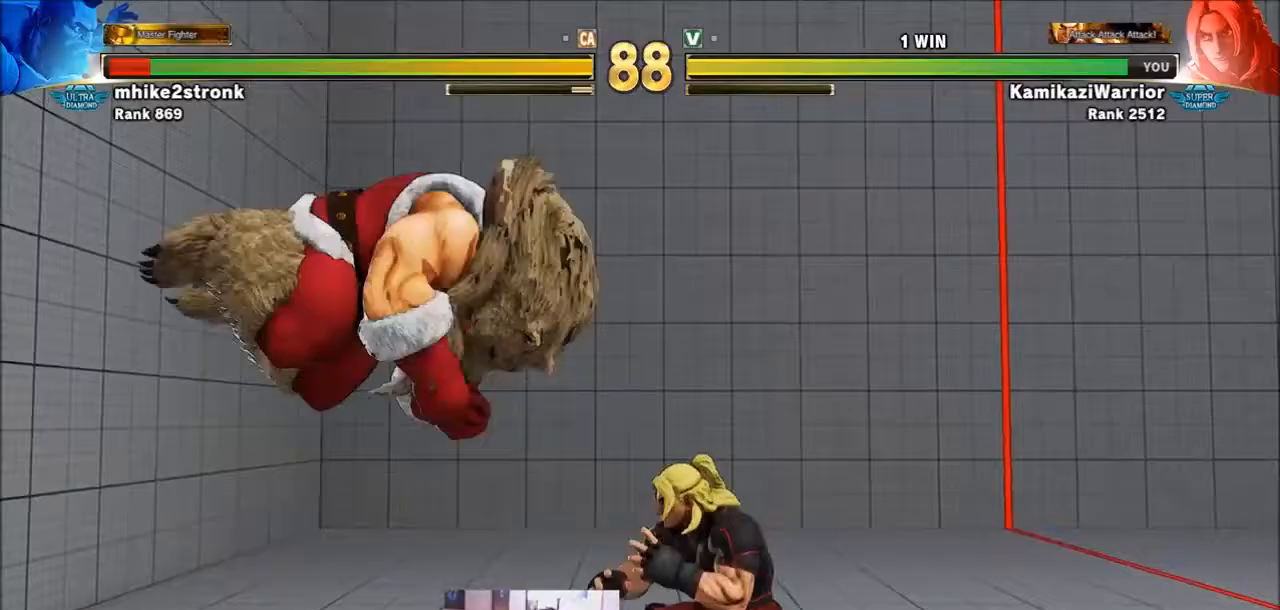
{"buttons": [], "left_stick": "left", "events": [[67, "left_stick", "right"], [267, "left_stick", "down-right"], [434, "left_stick", "left"]]}
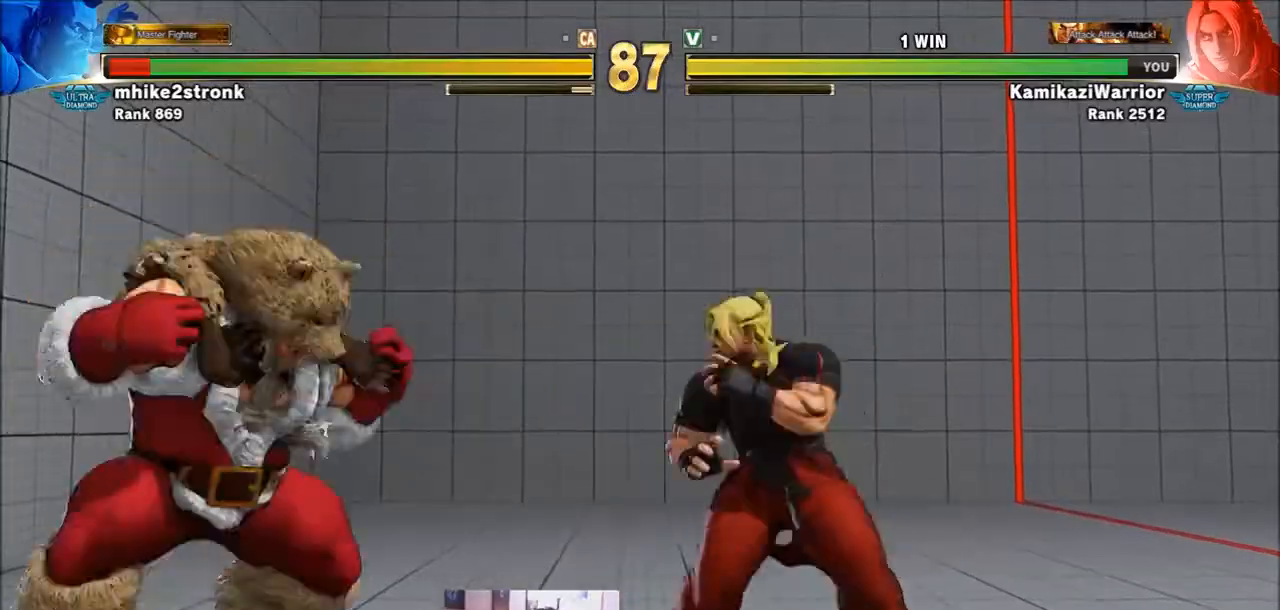
{"buttons": [], "left_stick": "left", "events": [[233, "left_stick", "center"], [267, "CROSS", "down"], [300, "CROSS", "up"], [400, "left_stick", "left"]]}
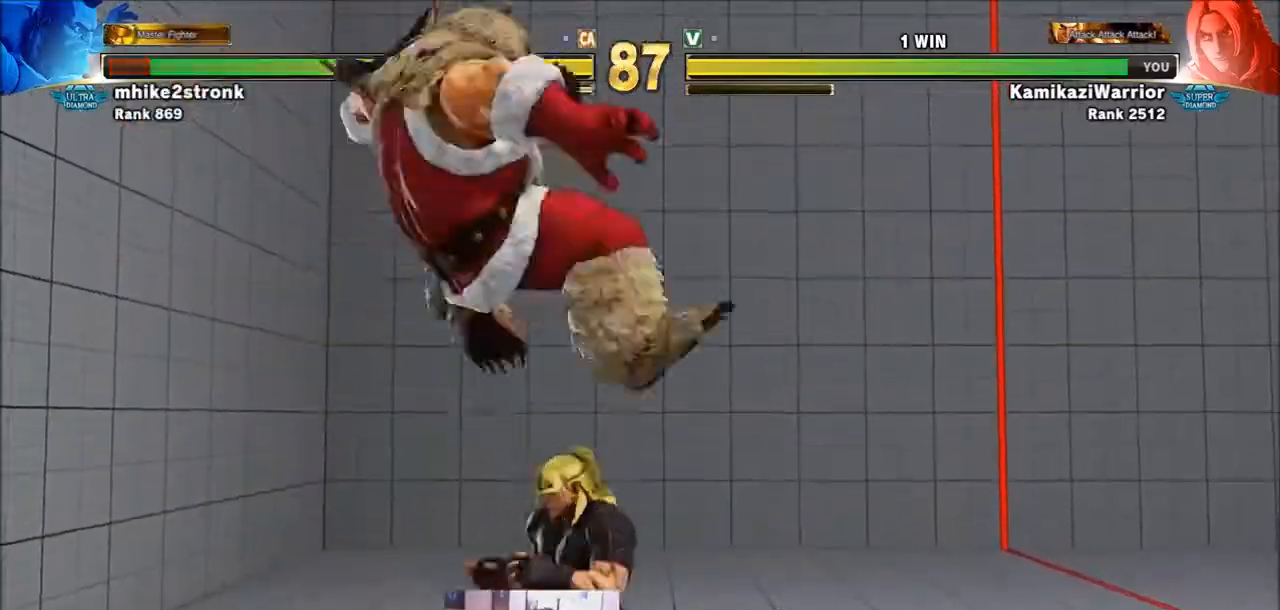
{"buttons": [], "left_stick": "down-right", "events": [[200, "SQUARE", "down"], [334, "SQUARE", "up"], [434, "left_stick", "down-right"]]}
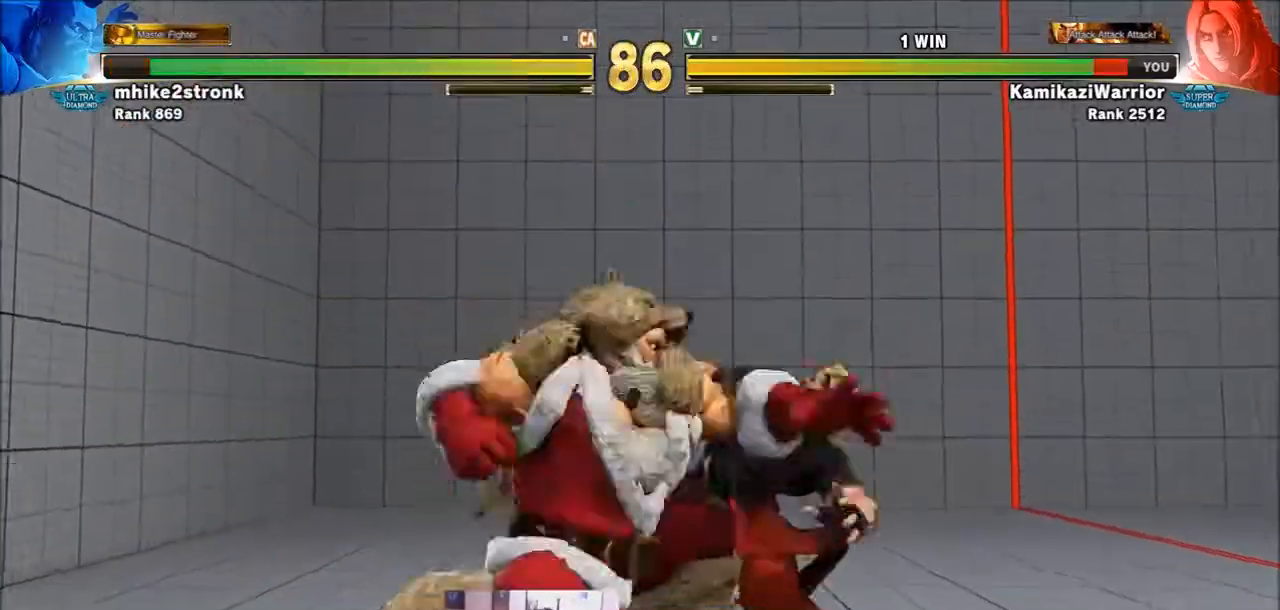
{"buttons": [], "left_stick": "right", "events": [[400, "left_stick", "right"]]}
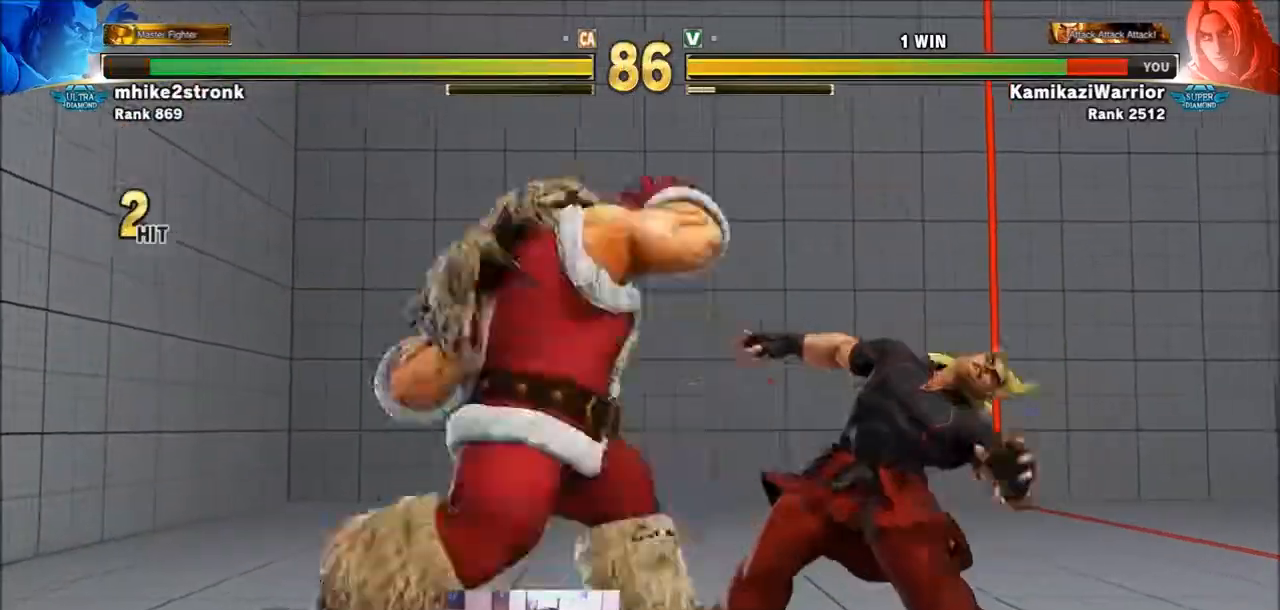
{"buttons": [], "left_stick": "right", "events": []}
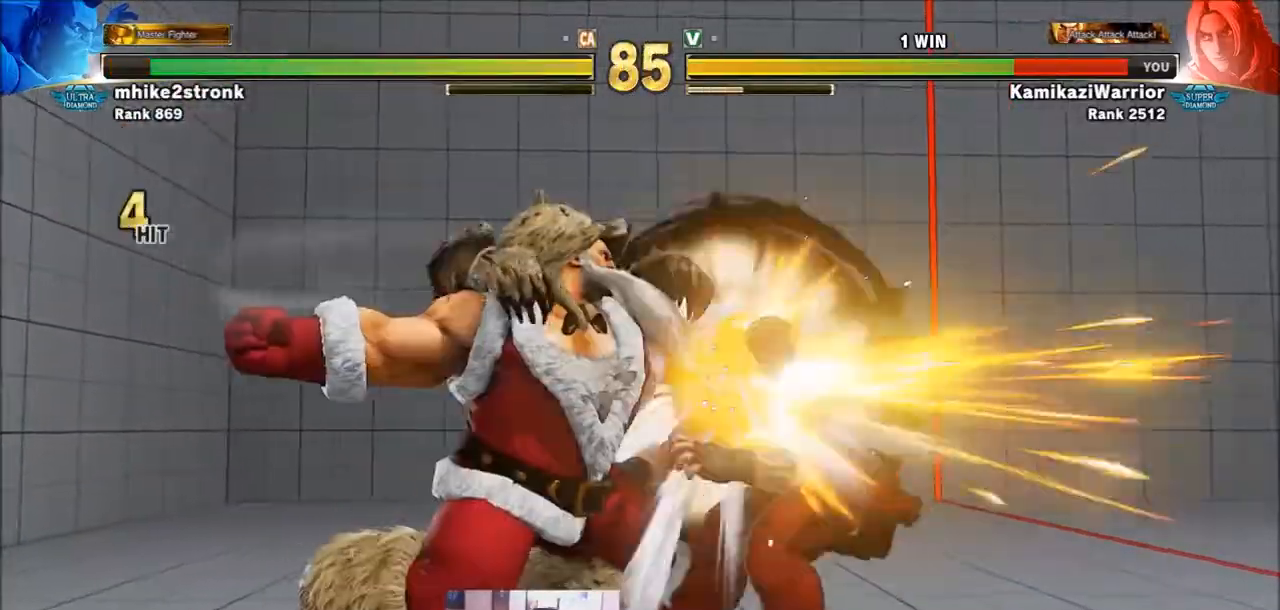
{"buttons": ["SQUARE", "TRIANGLE", "R1"], "left_stick": "center", "events": [[166, "left_stick", "center"], [433, "left_stick", "right"], [467, "R1", "down"], [467, "SQUARE", "down"], [467, "TRIANGLE", "down"], [500, "left_stick", "center"]]}
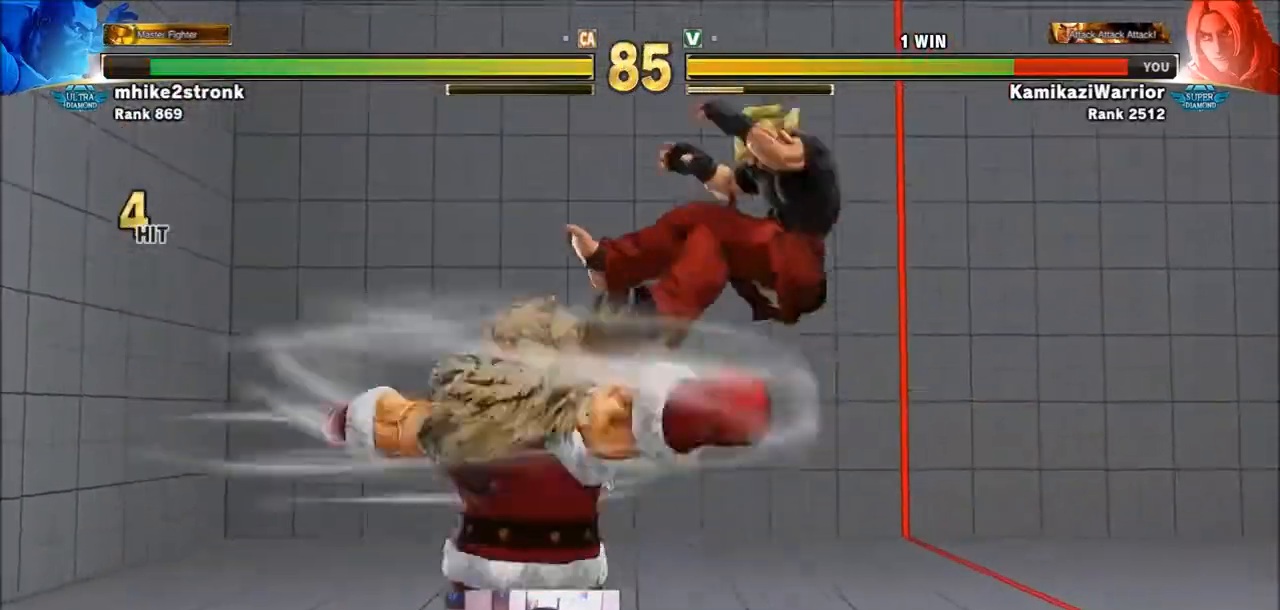
{"buttons": [], "left_stick": "right", "events": [[67, "R1", "up"], [67, "TRIANGLE", "up"], [100, "SQUARE", "up"], [167, "R1", "down"], [167, "SQUARE", "down"], [167, "TRIANGLE", "down"], [267, "R1", "up"], [267, "SQUARE", "up"], [267, "TRIANGLE", "up"], [300, "left_stick", "right"], [367, "R1", "down"], [367, "SQUARE", "down"], [367, "TRIANGLE", "down"], [434, "R1", "up"], [434, "SQUARE", "up"], [434, "TRIANGLE", "up"]]}
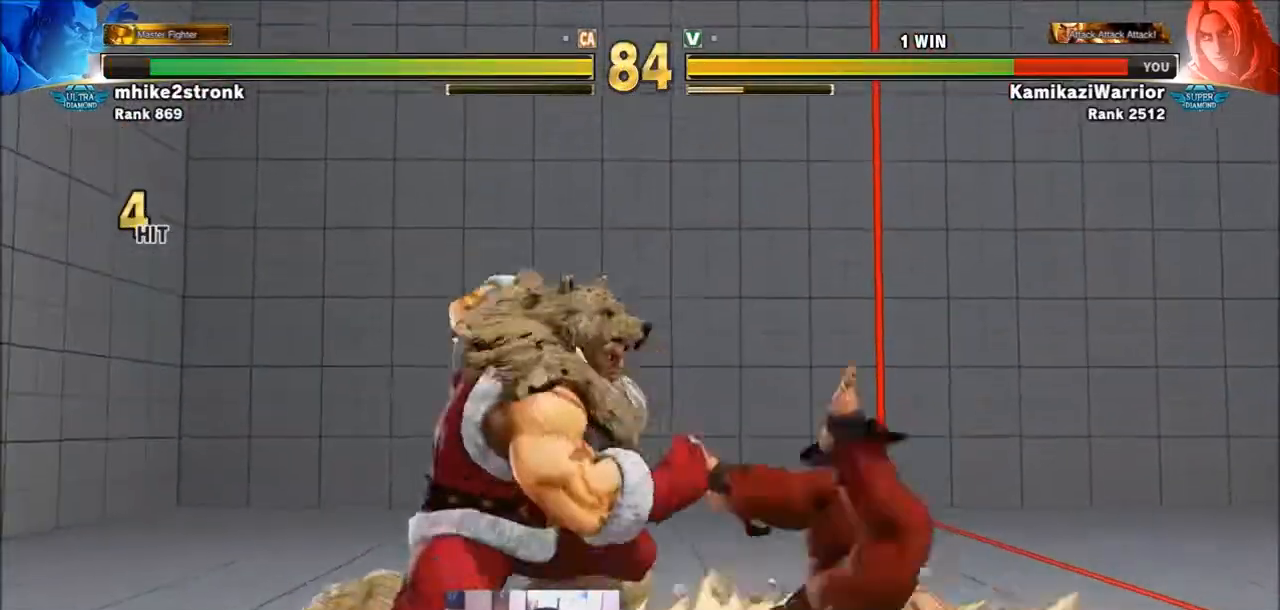
{"buttons": [], "left_stick": "right", "events": [[34, "R1", "down"], [34, "SQUARE", "down"], [34, "TRIANGLE", "down"], [200, "R1", "up"], [200, "SQUARE", "up"], [200, "TRIANGLE", "up"]]}
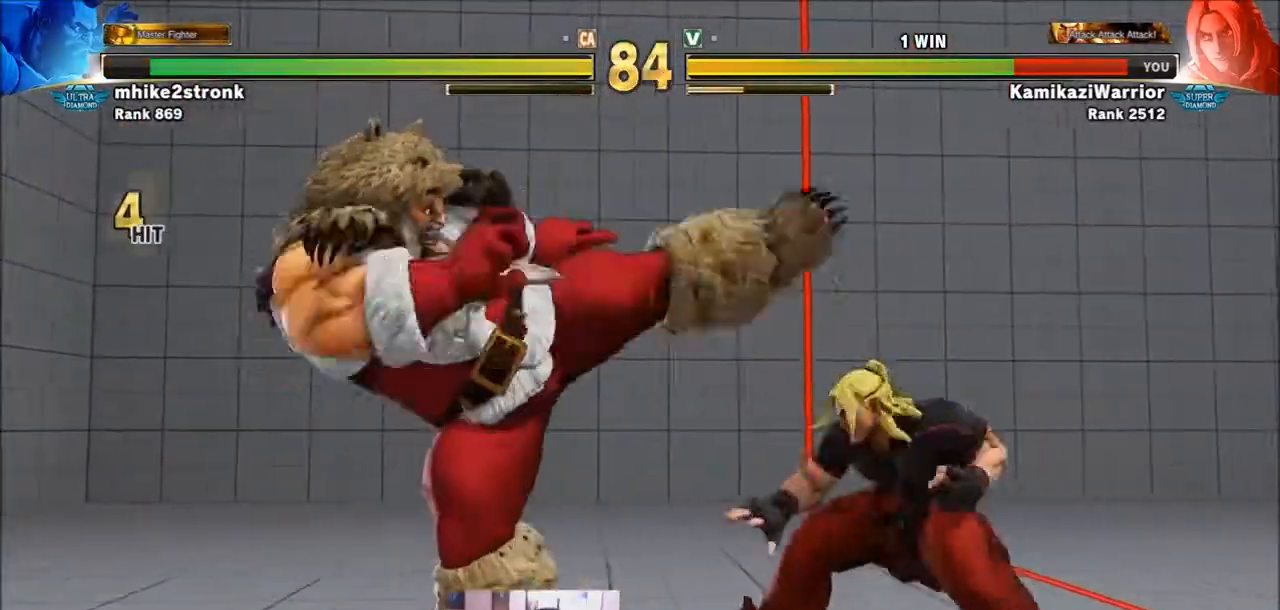
{"buttons": [], "left_stick": "center", "events": [[33, "left_stick", "down-right"], [133, "R2", "down"], [300, "R2", "up"], [333, "R2", "down"], [400, "left_stick", "center"], [500, "R2", "up"]]}
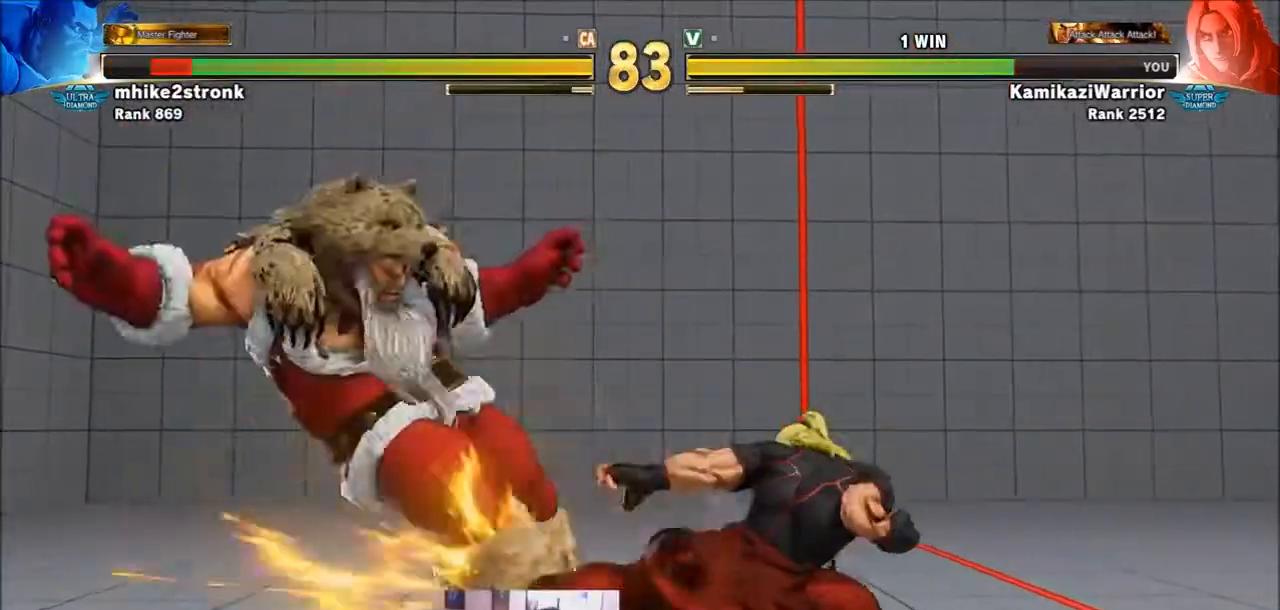
{"buttons": [], "left_stick": "left", "events": [[100, "left_stick", "left"], [200, "left_stick", "center"], [301, "left_stick", "left"], [367, "left_stick", "center"], [467, "left_stick", "left"]]}
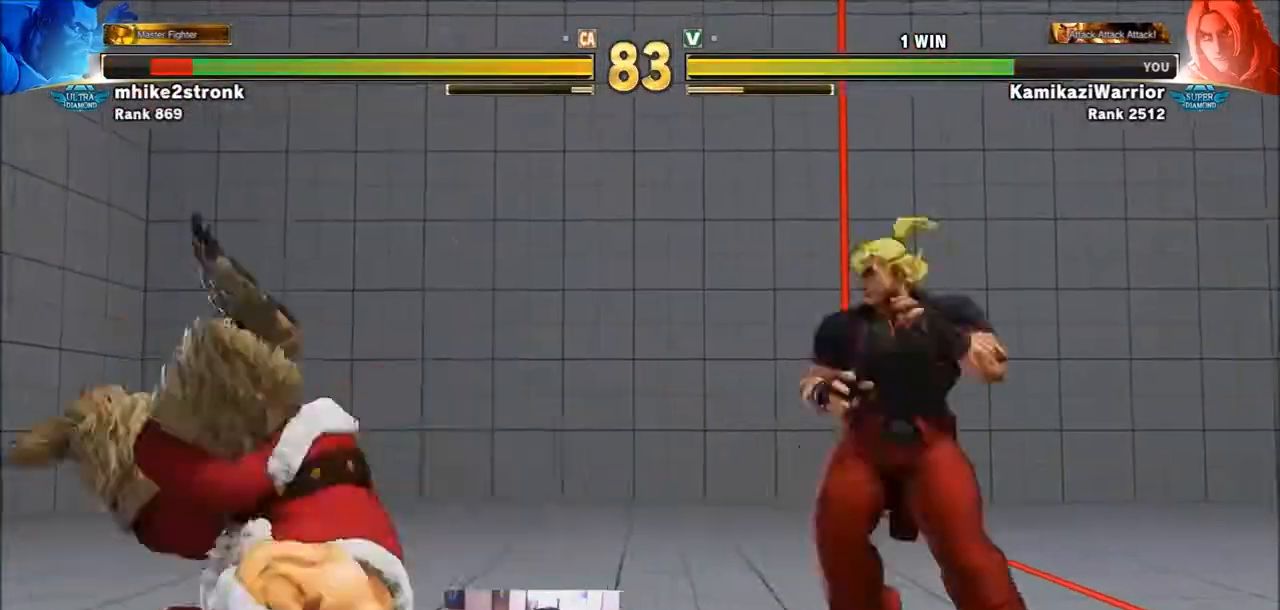
{"buttons": ["SQUARE"], "left_stick": "center", "events": [[400, "SQUARE", "down"], [467, "left_stick", "center"]]}
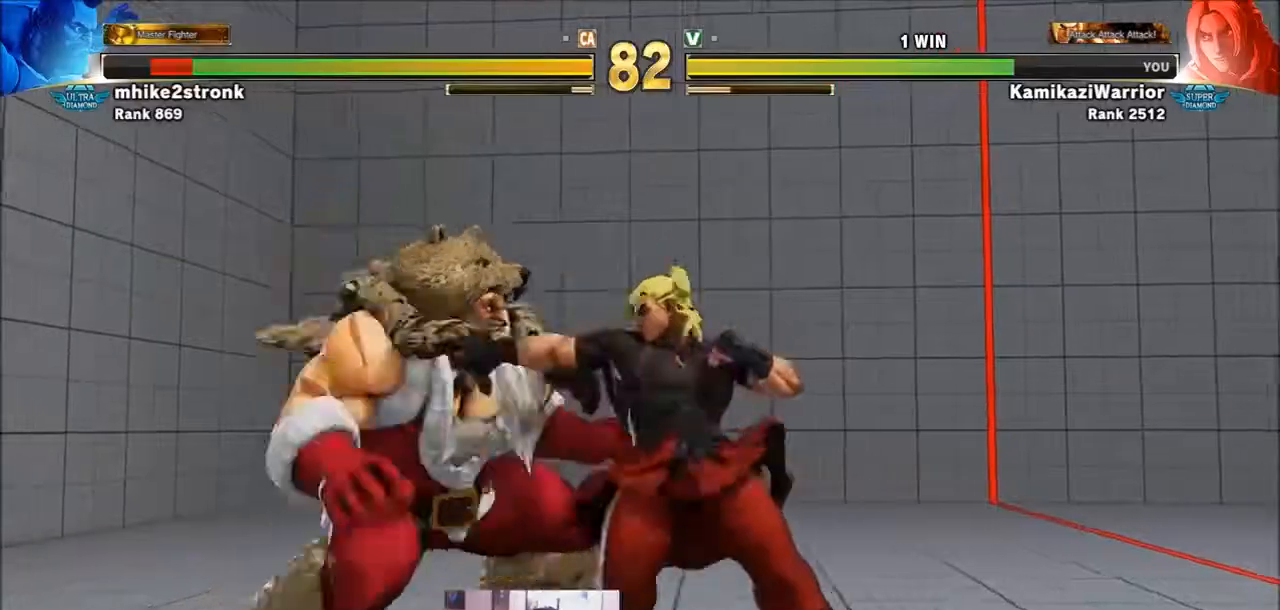
{"buttons": ["R1"], "left_stick": "left", "events": [[134, "SQUARE", "up"], [167, "left_stick", "left"], [467, "R1", "down"]]}
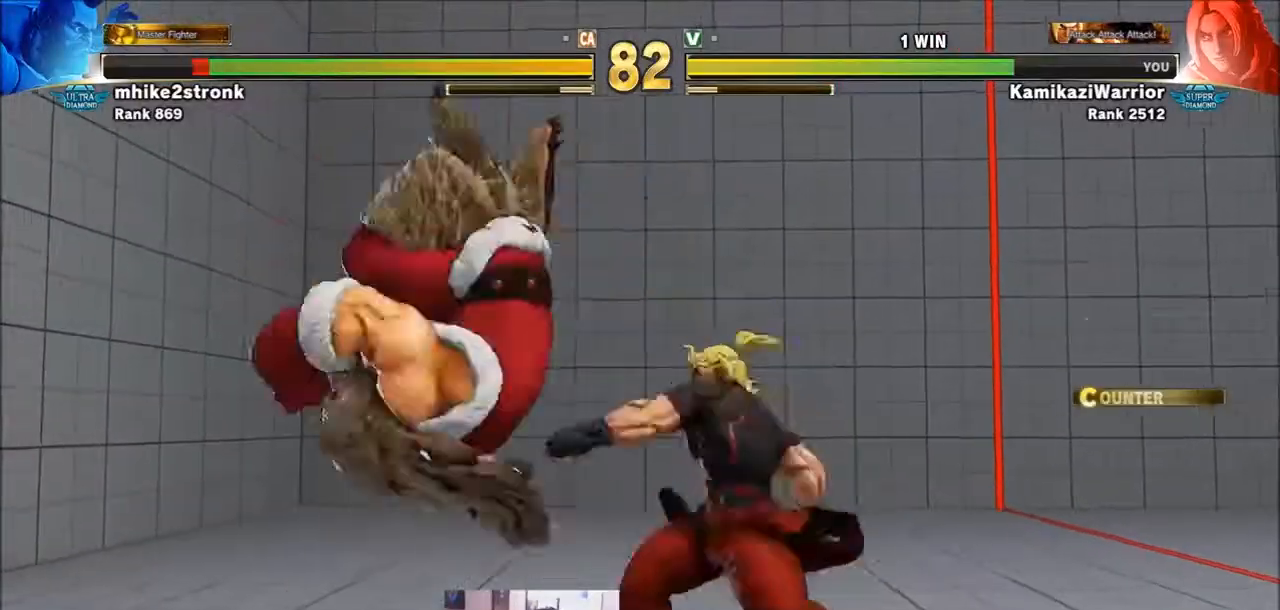
{"buttons": [], "left_stick": "right", "events": [[33, "left_stick", "center"], [333, "R1", "up"], [400, "left_stick", "right"]]}
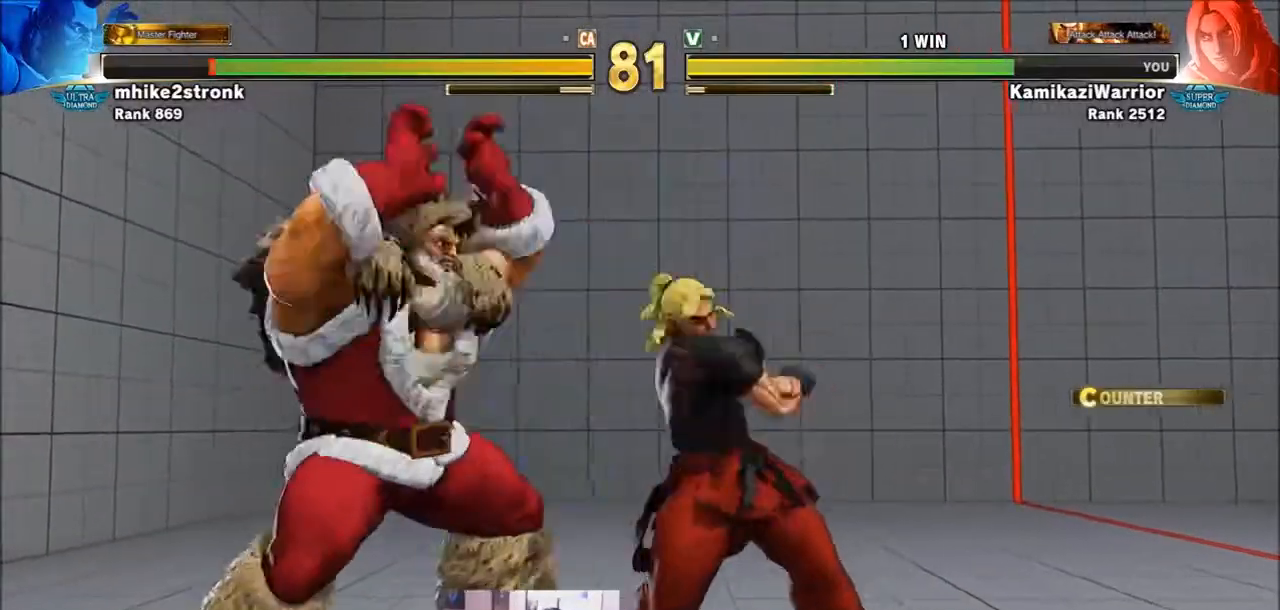
{"buttons": [], "left_stick": "down-right", "events": [[434, "left_stick", "down-right"]]}
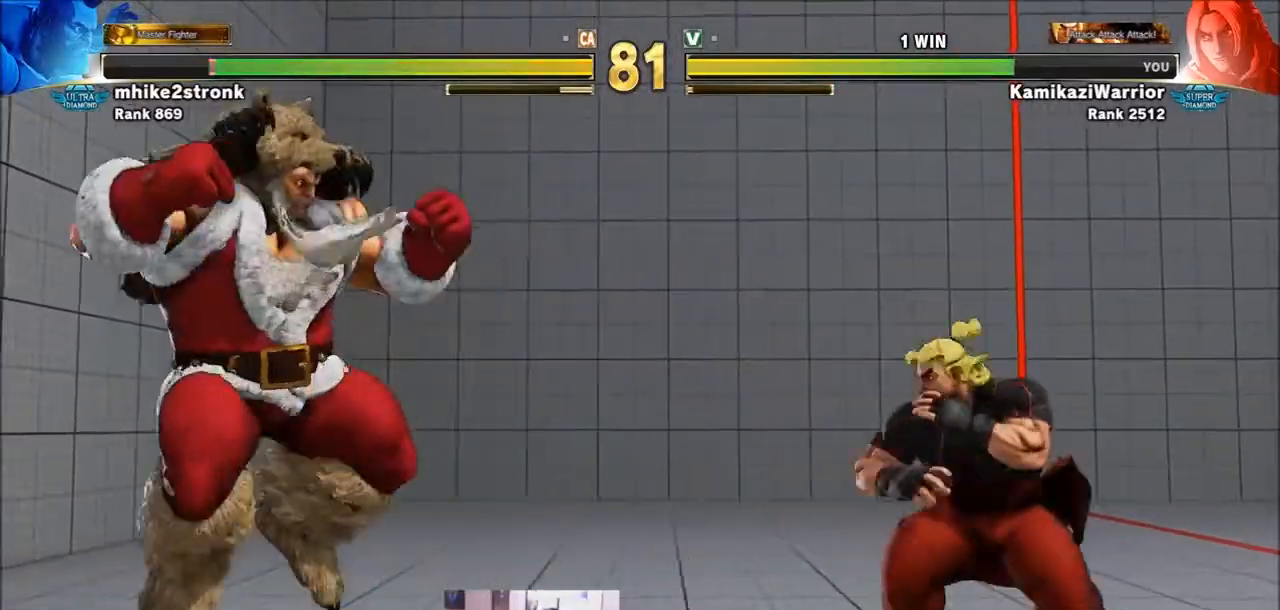
{"buttons": [], "left_stick": "center", "events": [[300, "left_stick", "down-left"], [400, "R1", "down"], [400, "TRIANGLE", "down"], [467, "R1", "up"], [467, "TRIANGLE", "up"], [467, "left_stick", "center"]]}
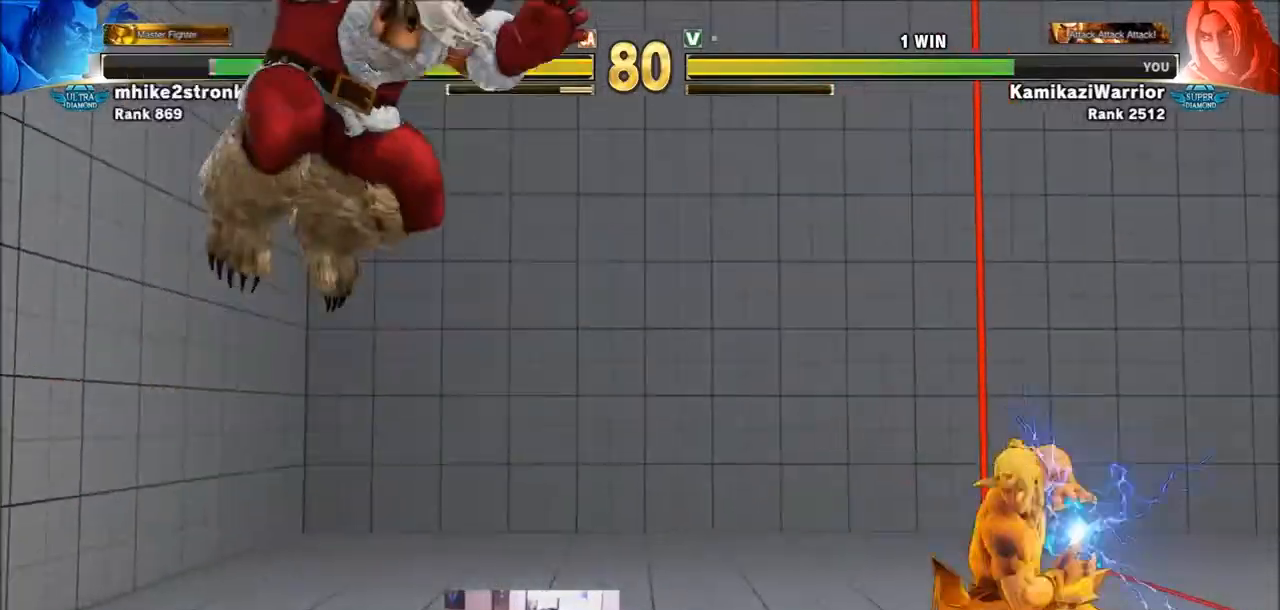
{"buttons": [], "left_stick": "right", "events": [[67, "R1", "down"], [67, "TRIANGLE", "down"], [267, "R1", "up"], [267, "TRIANGLE", "up"], [334, "left_stick", "right"]]}
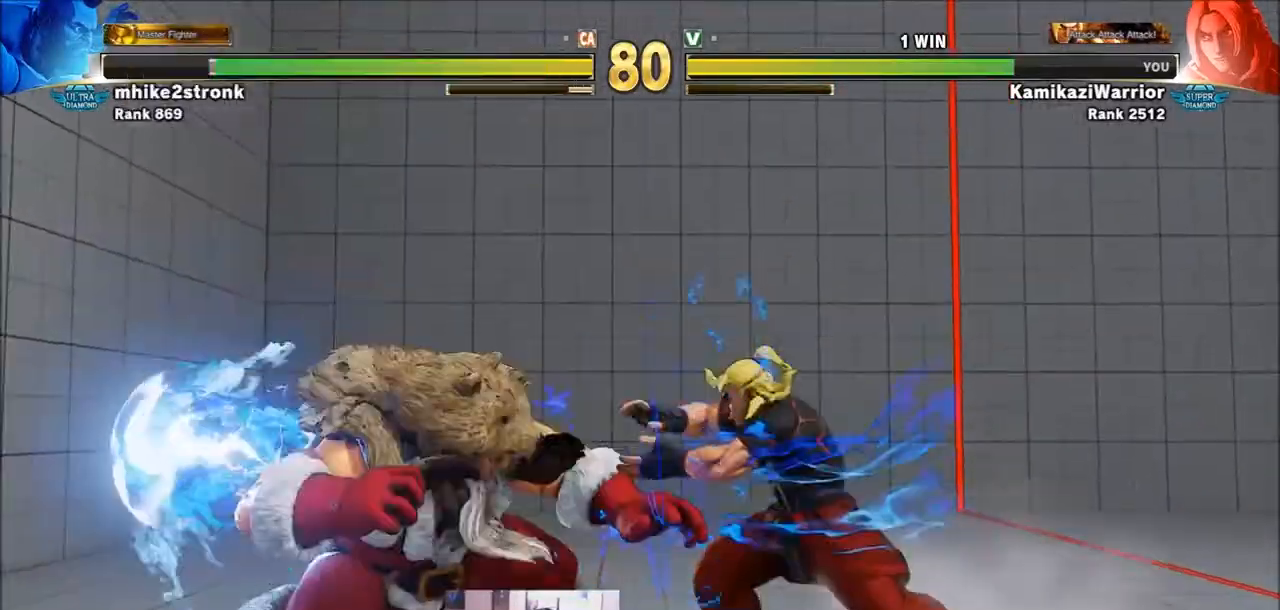
{"buttons": [], "left_stick": "down-right", "events": [[367, "left_stick", "down-right"]]}
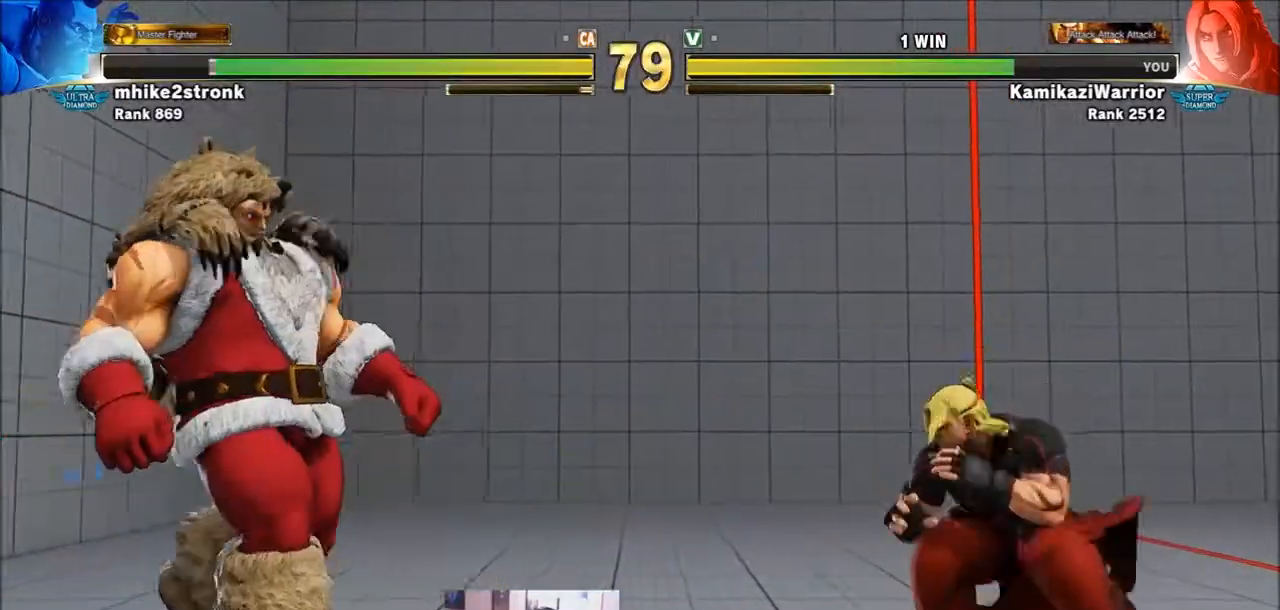
{"buttons": ["CIRCLE", "TRIANGLE"], "left_stick": "center", "events": [[67, "left_stick", "right"], [267, "CIRCLE", "down"], [267, "TRIANGLE", "down"], [334, "left_stick", "center"]]}
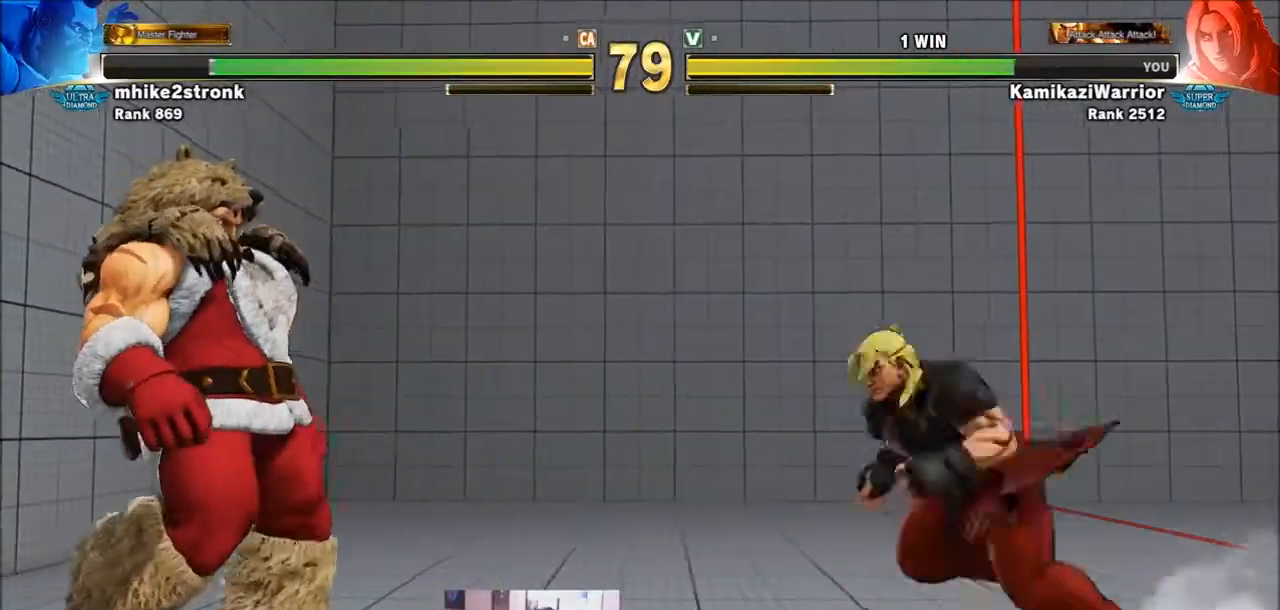
{"buttons": [], "left_stick": "right", "events": [[434, "CIRCLE", "up"], [434, "TRIANGLE", "up"], [467, "left_stick", "right"]]}
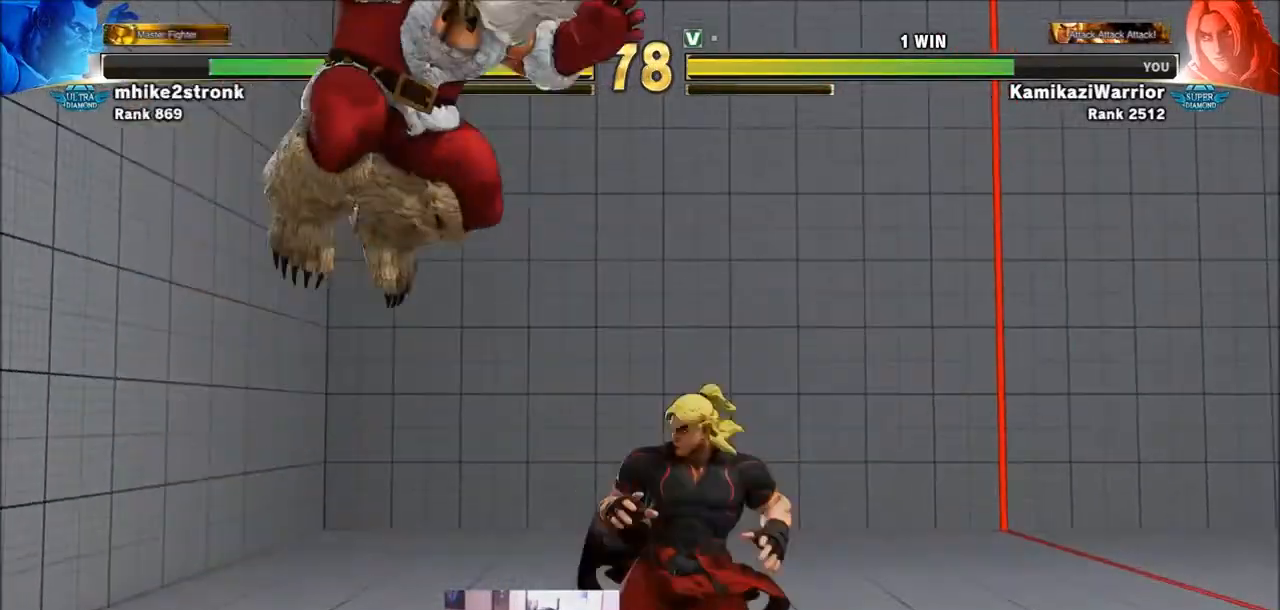
{"buttons": [], "left_stick": "center", "events": [[100, "left_stick", "down-right"], [134, "R1", "down"], [267, "R1", "up"], [301, "CIRCLE", "down"], [301, "TRIANGLE", "down"], [301, "left_stick", "center"], [434, "TRIANGLE", "up"], [467, "CIRCLE", "up"]]}
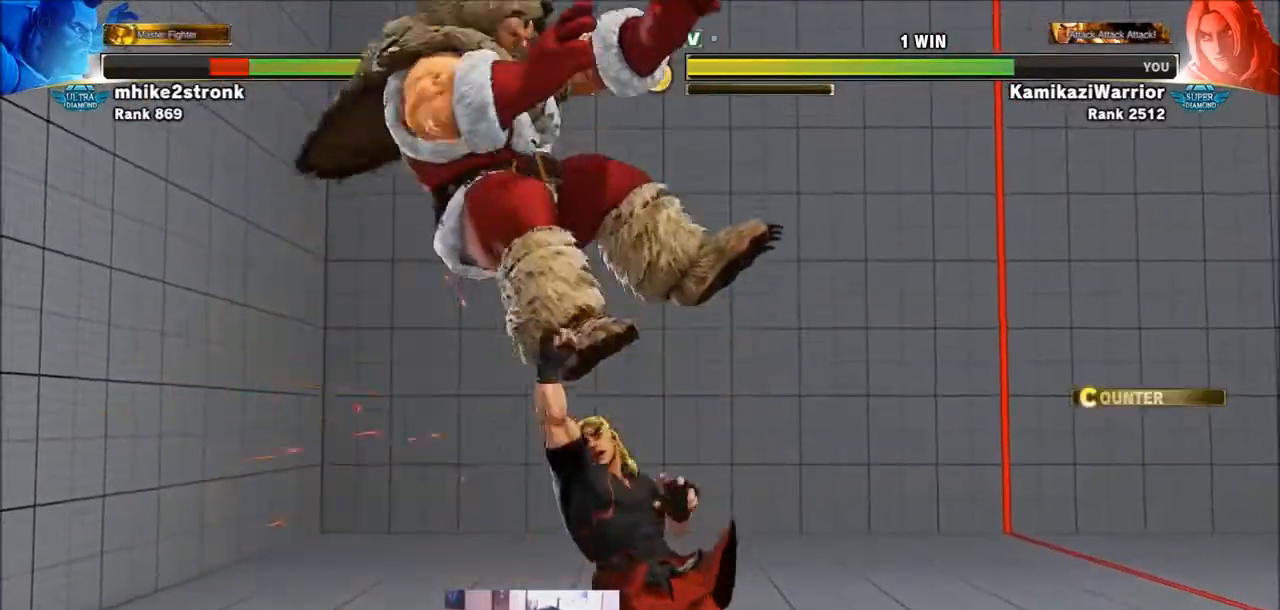
{"buttons": ["SQUARE"], "left_stick": "left", "events": [[467, "left_stick", "left"], [500, "SQUARE", "down"]]}
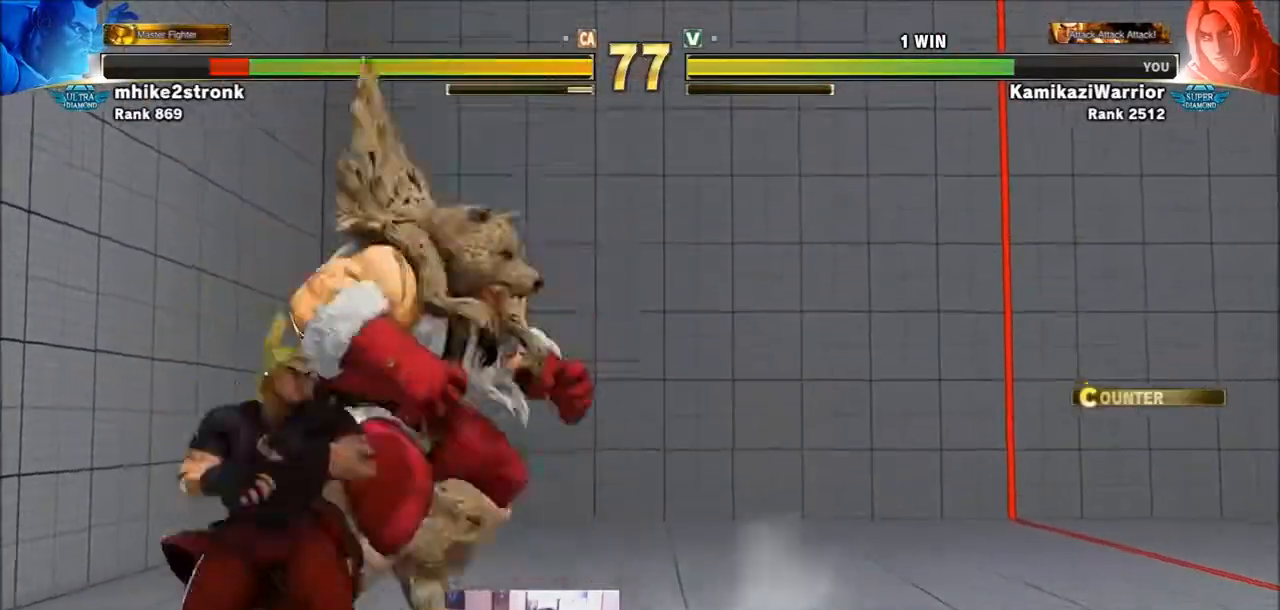
{"buttons": ["TRIANGLE"], "left_stick": "left", "events": [[167, "SQUARE", "up"], [301, "TRIANGLE", "down"]]}
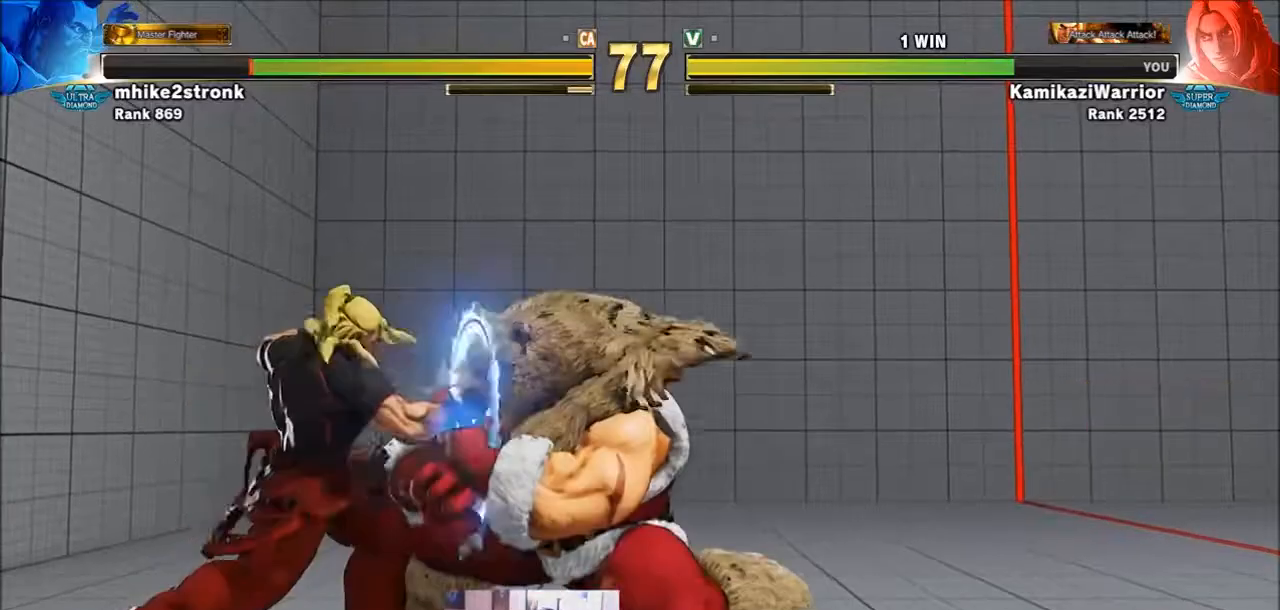
{"buttons": [], "left_stick": "up-right", "events": [[33, "left_stick", "center"], [100, "TRIANGLE", "up"], [300, "left_stick", "up-right"]]}
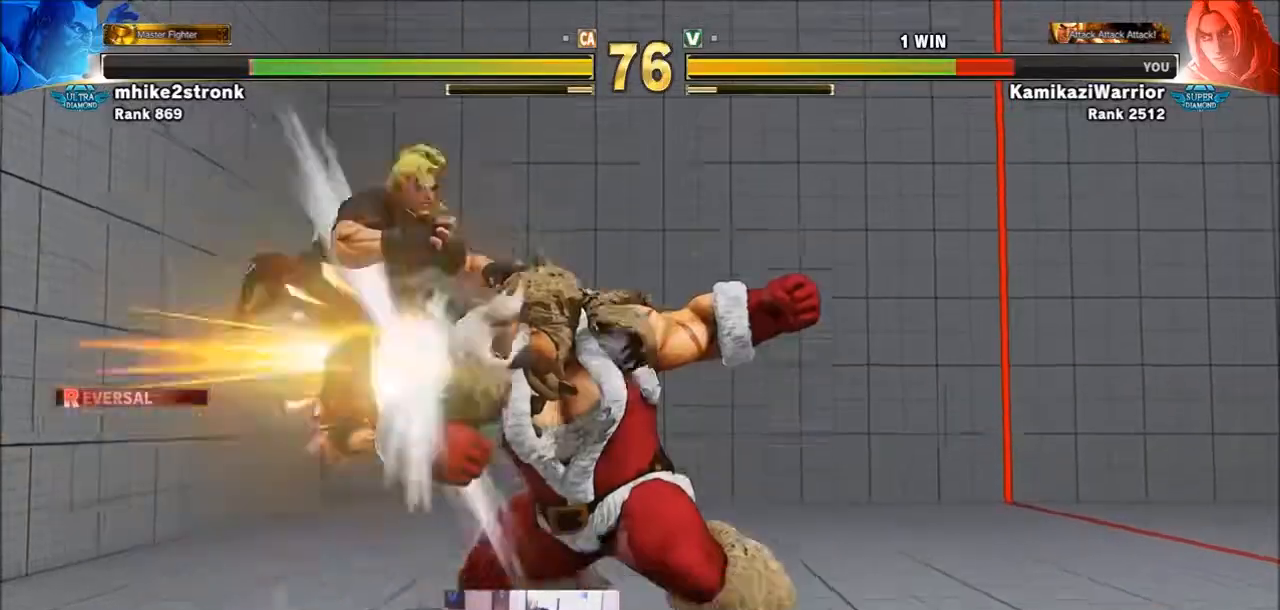
{"buttons": [], "left_stick": "center", "events": [[134, "left_stick", "down-right"], [367, "left_stick", "center"]]}